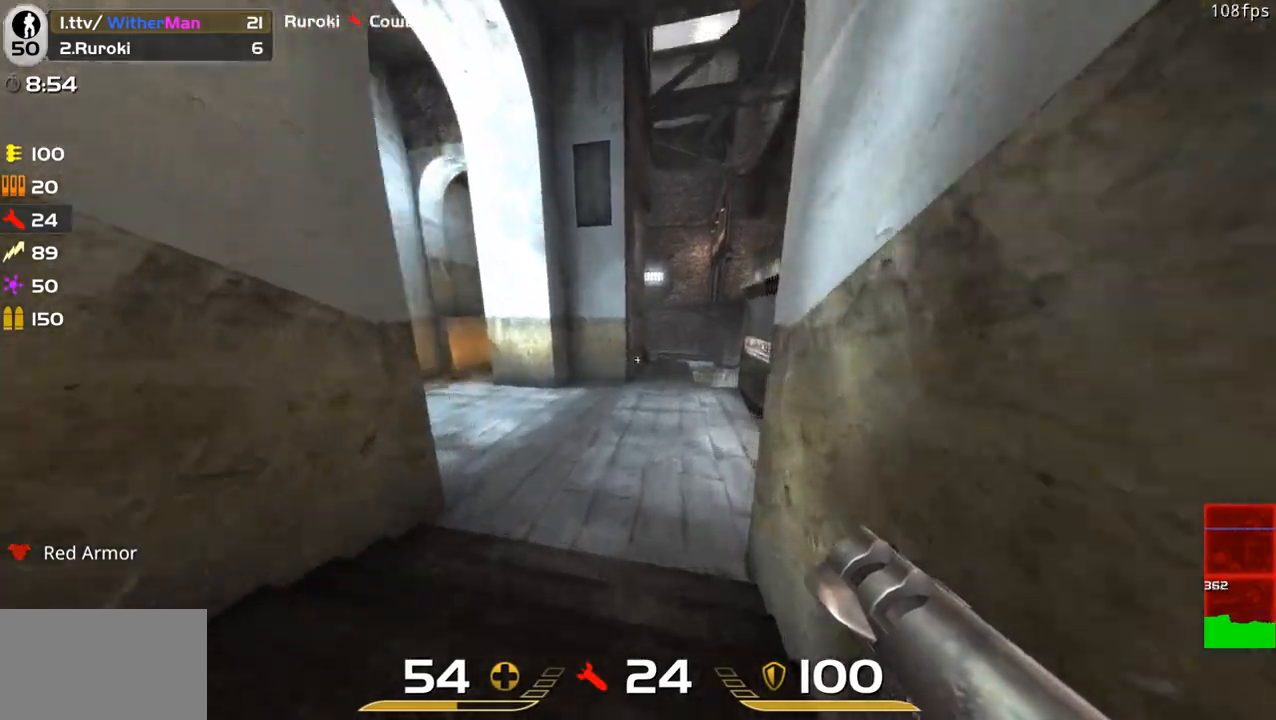
Gameplay with keyboard and mouse; each line is a JSON object with the keys and mouse buttons held at the frame after it. "events" lists presses ("down") and releases ("up") of "1", "2", "3", "4", "5", "a", "alt", "c", "caps_lock", "ctrl", "d", "e", "f", "g", "q", "r", "s", "shift", "space", "t", "tab", "v", "w", "x", "z", "mouse_left", "mouse_wheel" and "mouse_right" between this image and that frame as [ms after this image, input, new state], when the widget could be followed in between. "mouse_left", "mouse_wheel", "mouse_right" = the "left", "wheel", "right" buttons of the "mouse" list. No other keys are recorded. "wheel" means that the mouse wheel is clicked or scrolled. Not read: mouse_move.
{"keys": ["d", "space", "w"], "mouse": [], "events": [[167, "space", "down"], [450, "a", "up"], [450, "d", "down"]]}
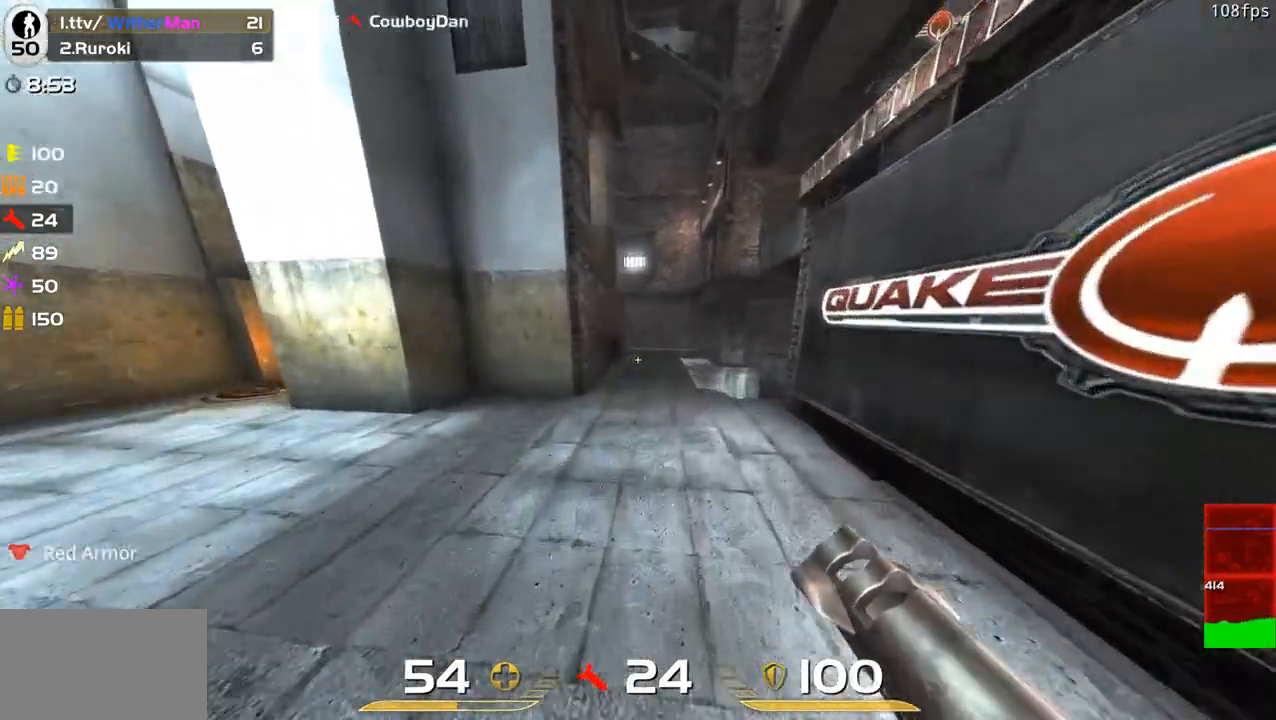
{"keys": ["d", "w"], "mouse": [], "events": [[83, "space", "up"]]}
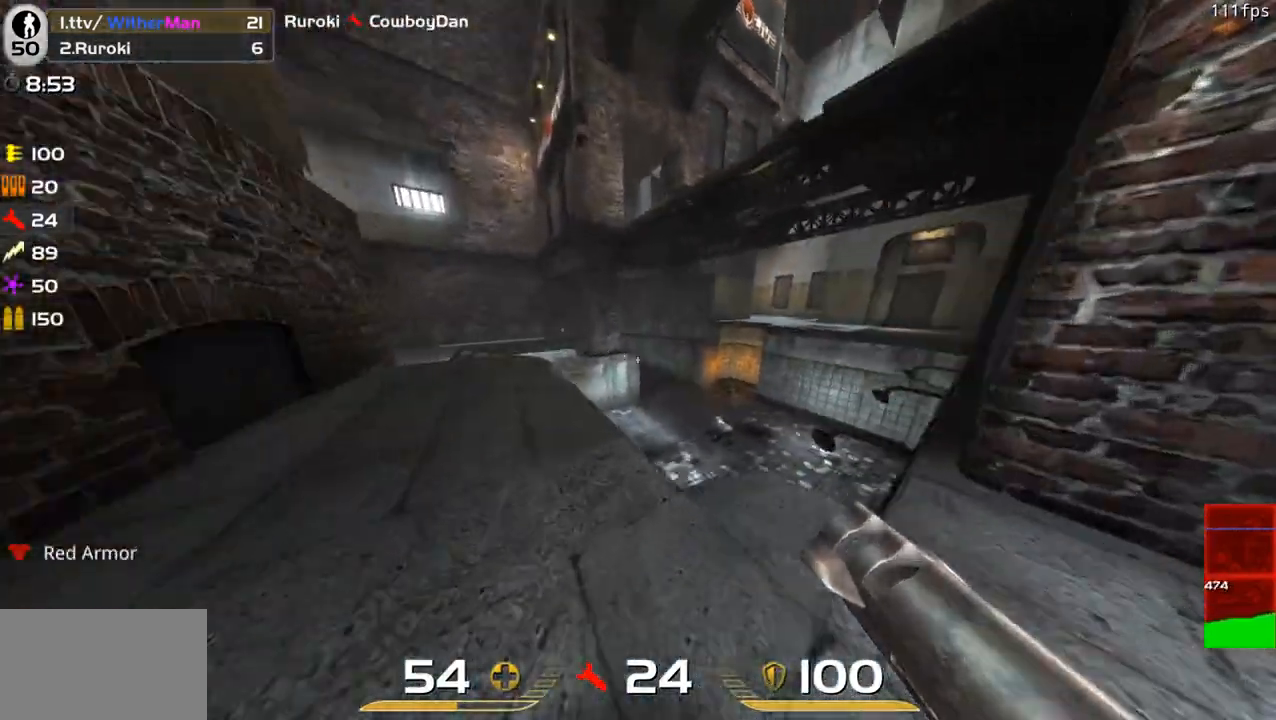
{"keys": ["d"], "mouse": [], "events": [[150, "space", "down"], [433, "space", "up"], [433, "w", "up"]]}
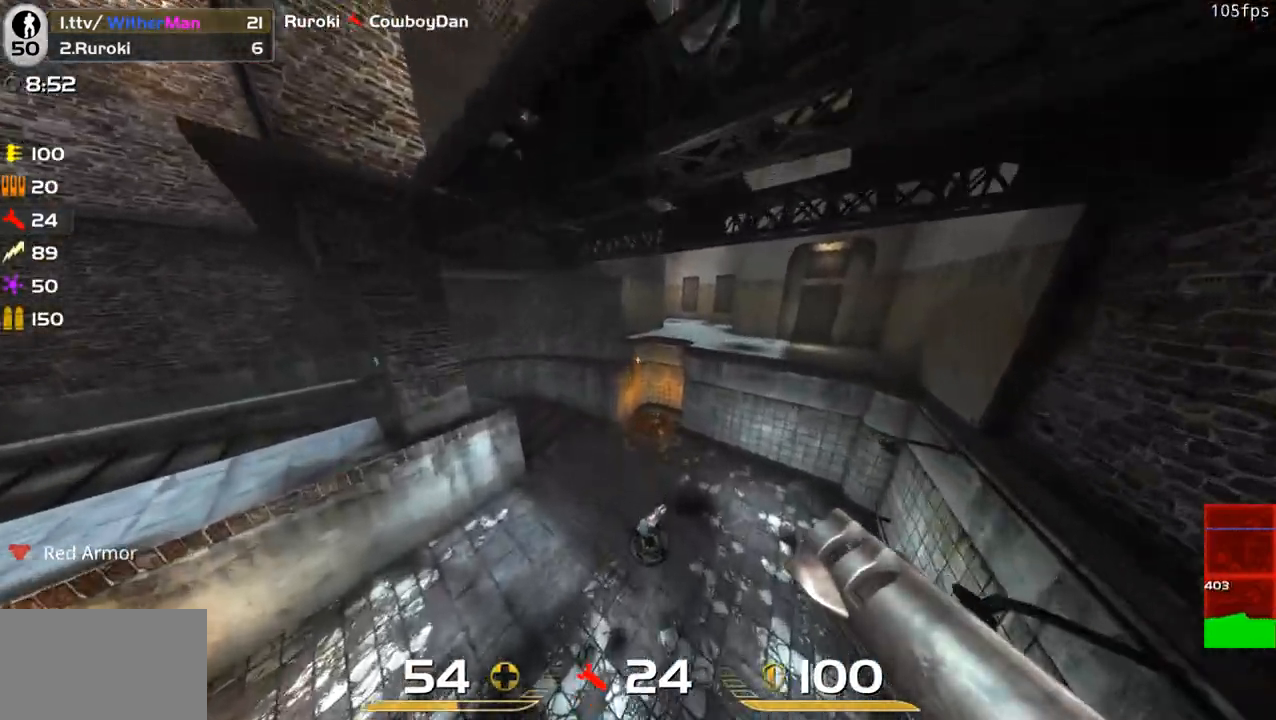
{"keys": ["a"], "mouse": [], "events": [[33, "s", "down"], [167, "d", "up"], [350, "a", "down"], [500, "s", "up"]]}
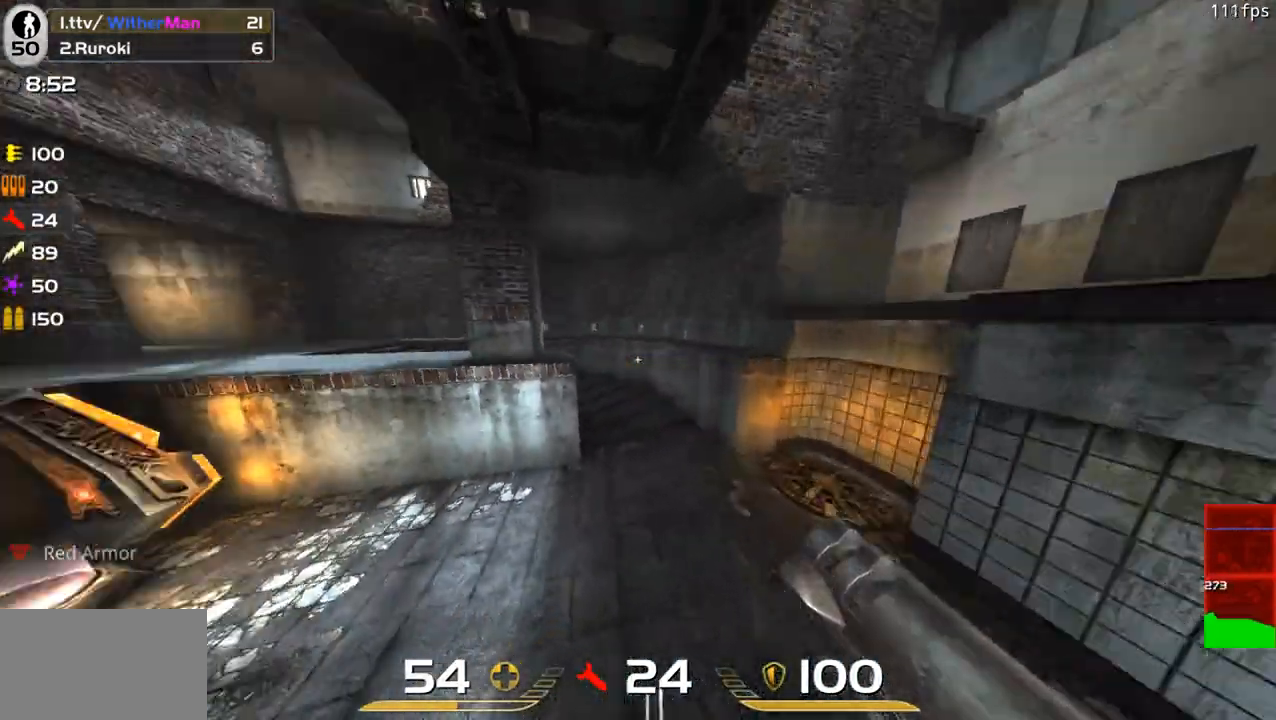
{"keys": ["a", "w"], "mouse": [], "events": [[183, "w", "down"]]}
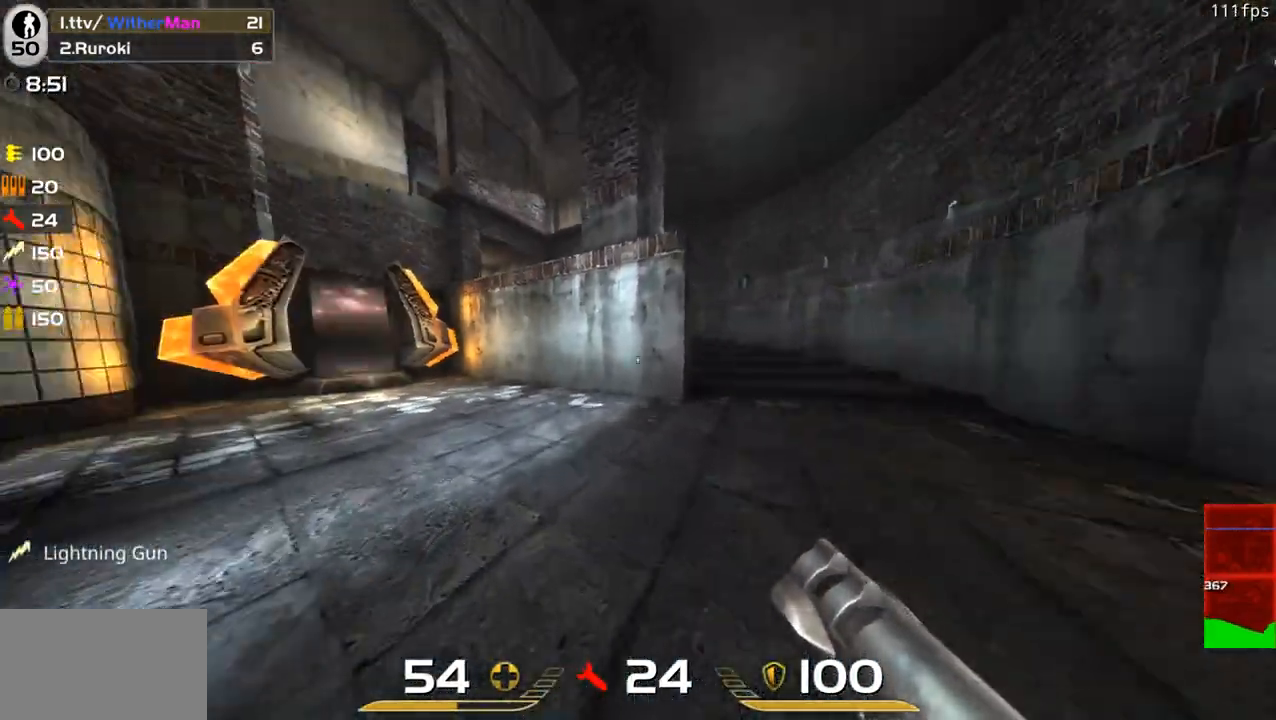
{"keys": ["a", "w"], "mouse": [], "events": [[100, "a", "up"], [100, "d", "down"], [383, "d", "up"], [483, "a", "down"]]}
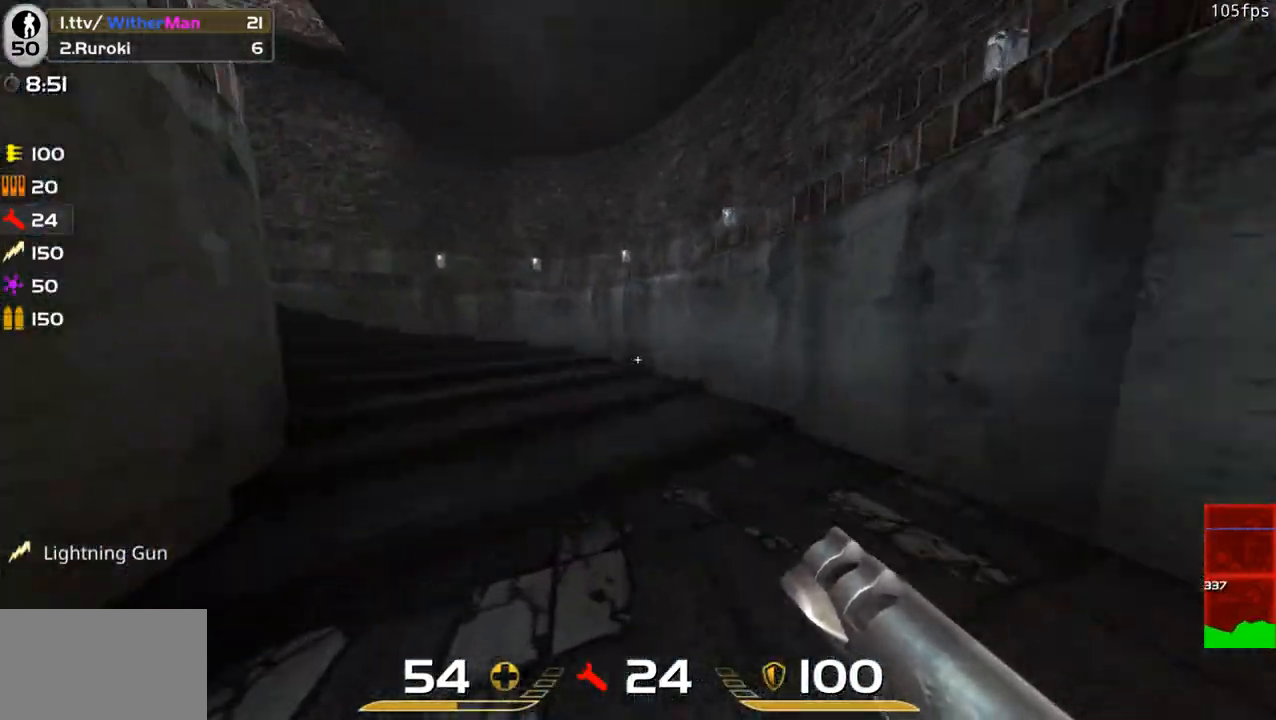
{"keys": ["a", "w"], "mouse": [], "events": [[117, "space", "down"], [350, "space", "up"]]}
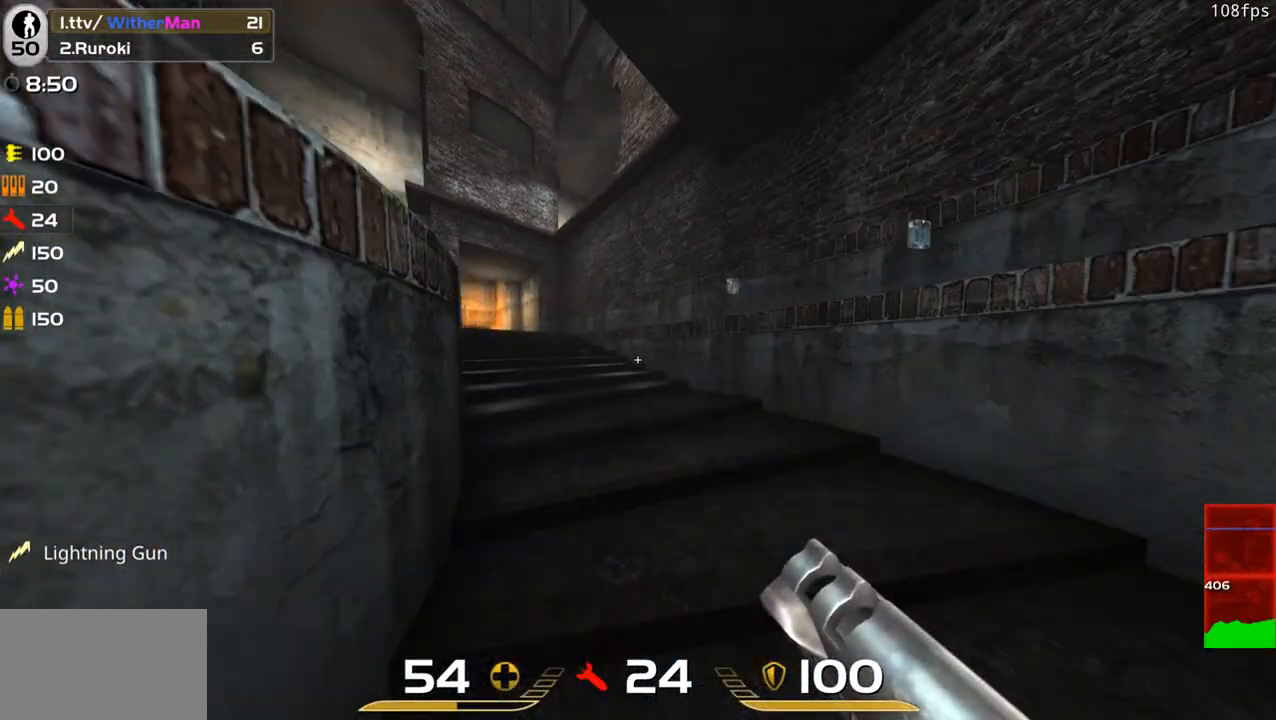
{"keys": ["a", "s"], "mouse": [], "events": [[233, "w", "up"], [317, "s", "down"]]}
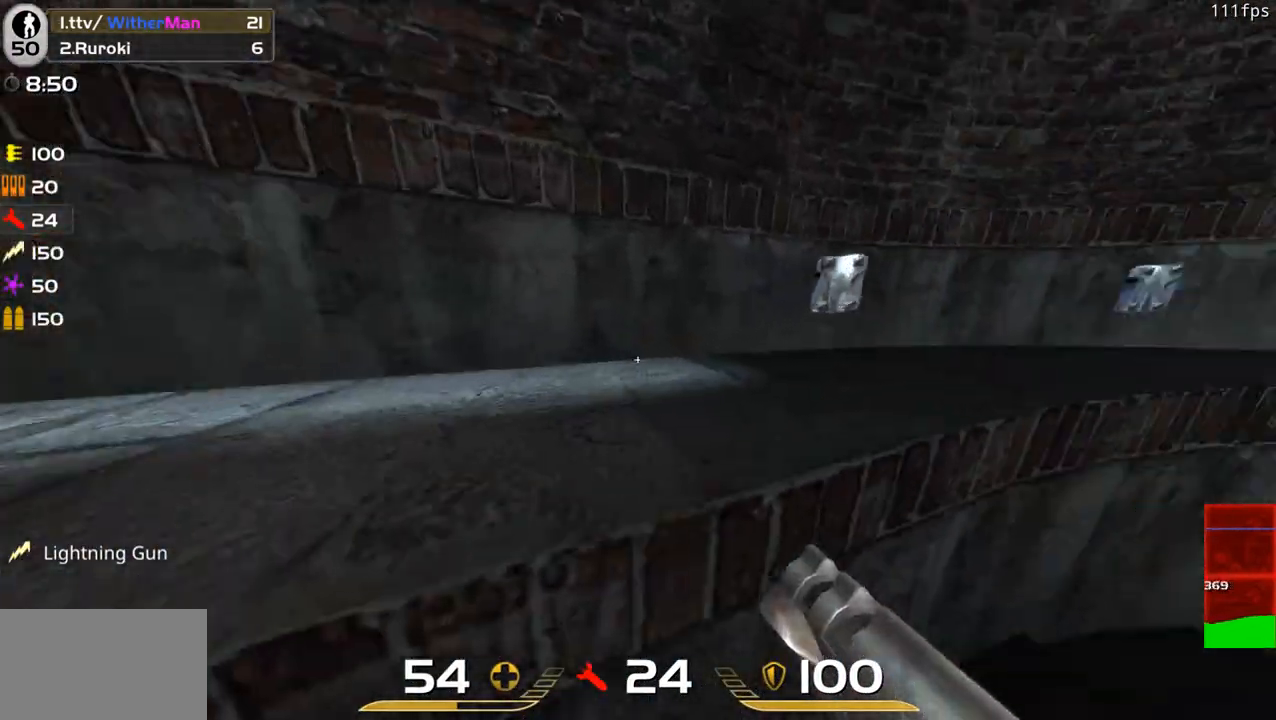
{"keys": ["w"], "mouse": [], "events": [[150, "s", "up"], [300, "w", "down"], [383, "a", "up"]]}
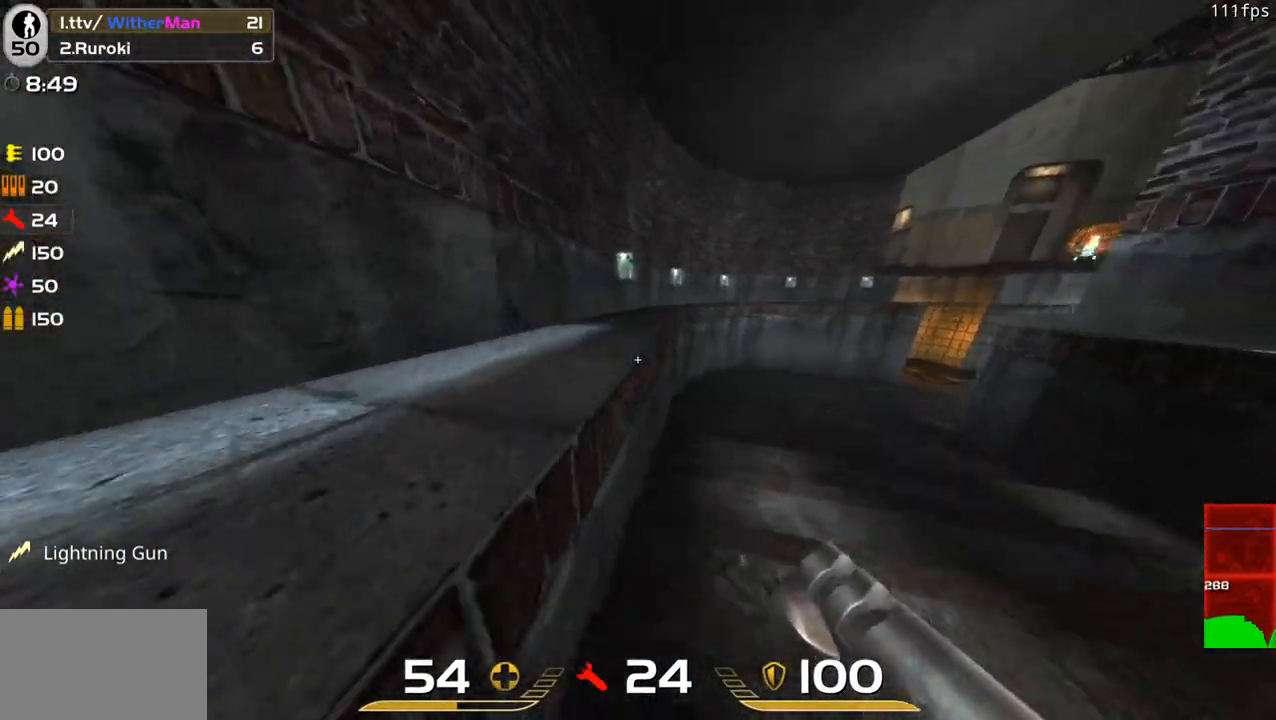
{"keys": ["a"], "mouse": [], "events": [[33, "a", "down"], [117, "a", "up"], [117, "space", "down"], [267, "a", "down"], [300, "space", "up"], [400, "w", "up"]]}
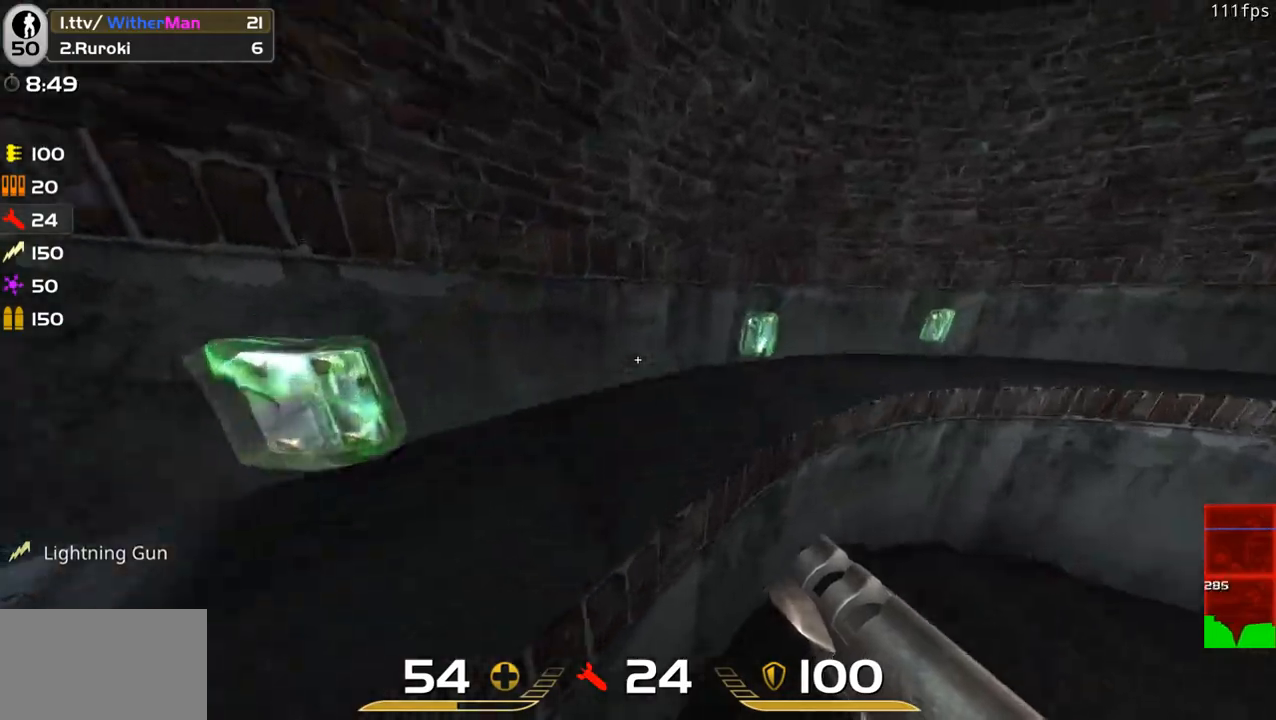
{"keys": ["w"], "mouse": [], "events": [[233, "w", "down"], [283, "a", "up"]]}
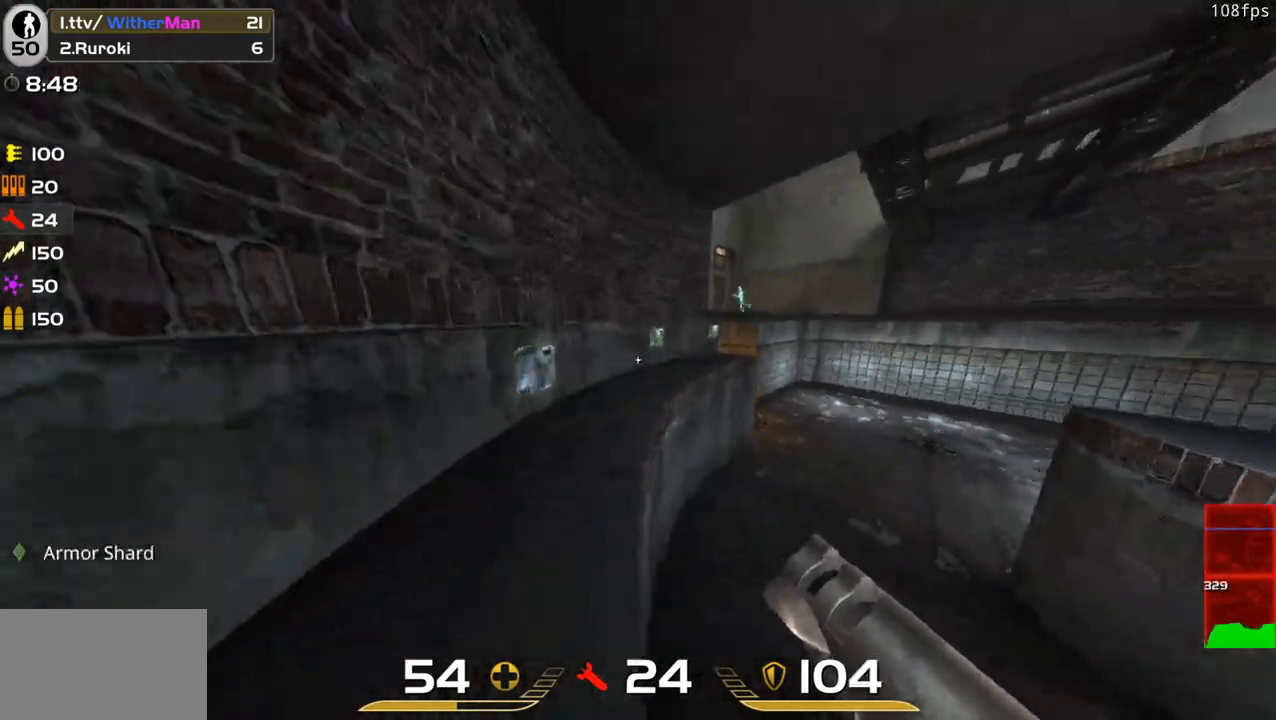
{"keys": ["w"], "mouse": [], "events": [[283, "d", "down"], [483, "d", "up"]]}
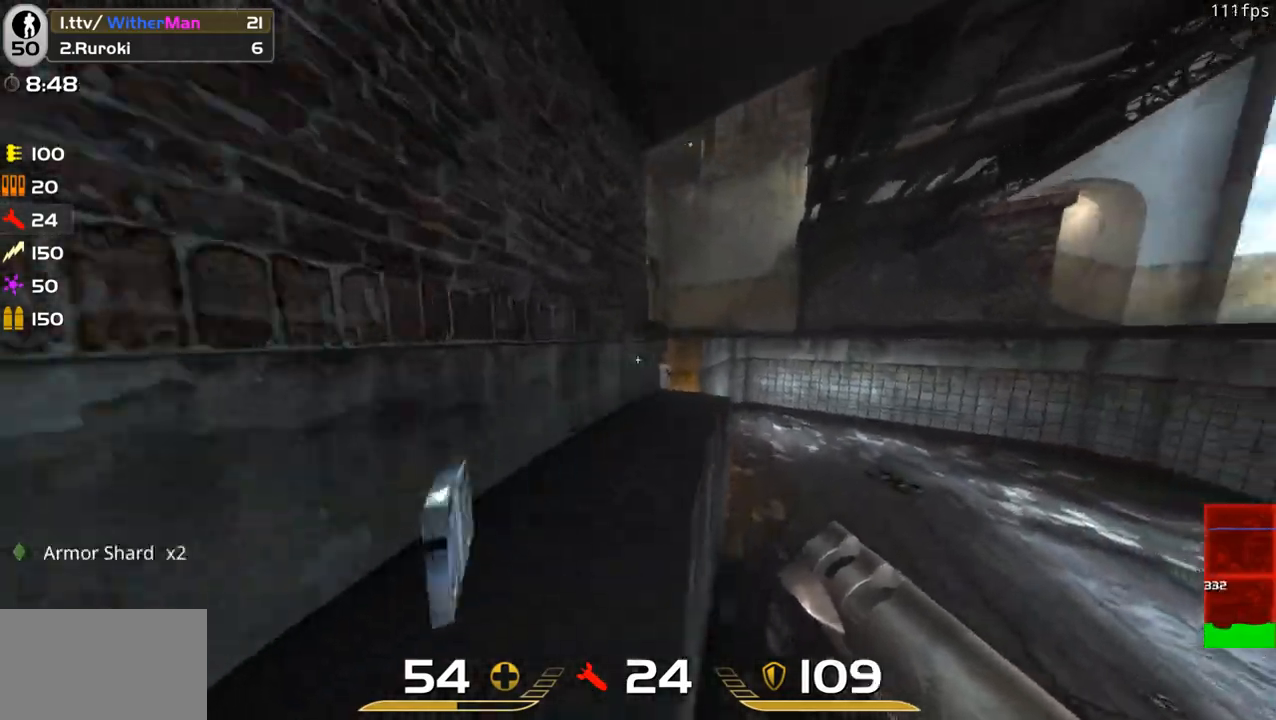
{"keys": ["space", "w"], "mouse": [], "events": [[167, "d", "down"], [300, "d", "up"], [500, "space", "down"]]}
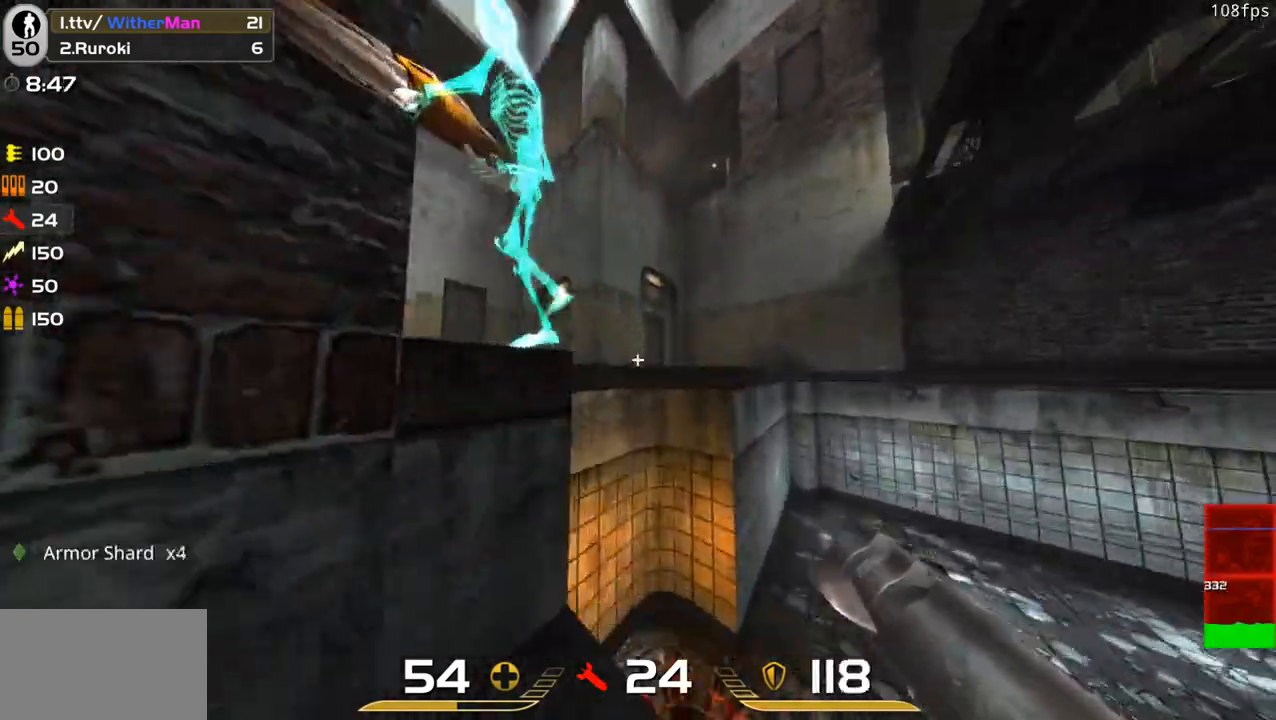
{"keys": ["a"], "mouse": ["left"], "events": [[33, "w", "up"], [133, "s", "down"], [317, "space", "up"], [367, "mouse_left", "down"], [467, "a", "down"], [467, "s", "up"]]}
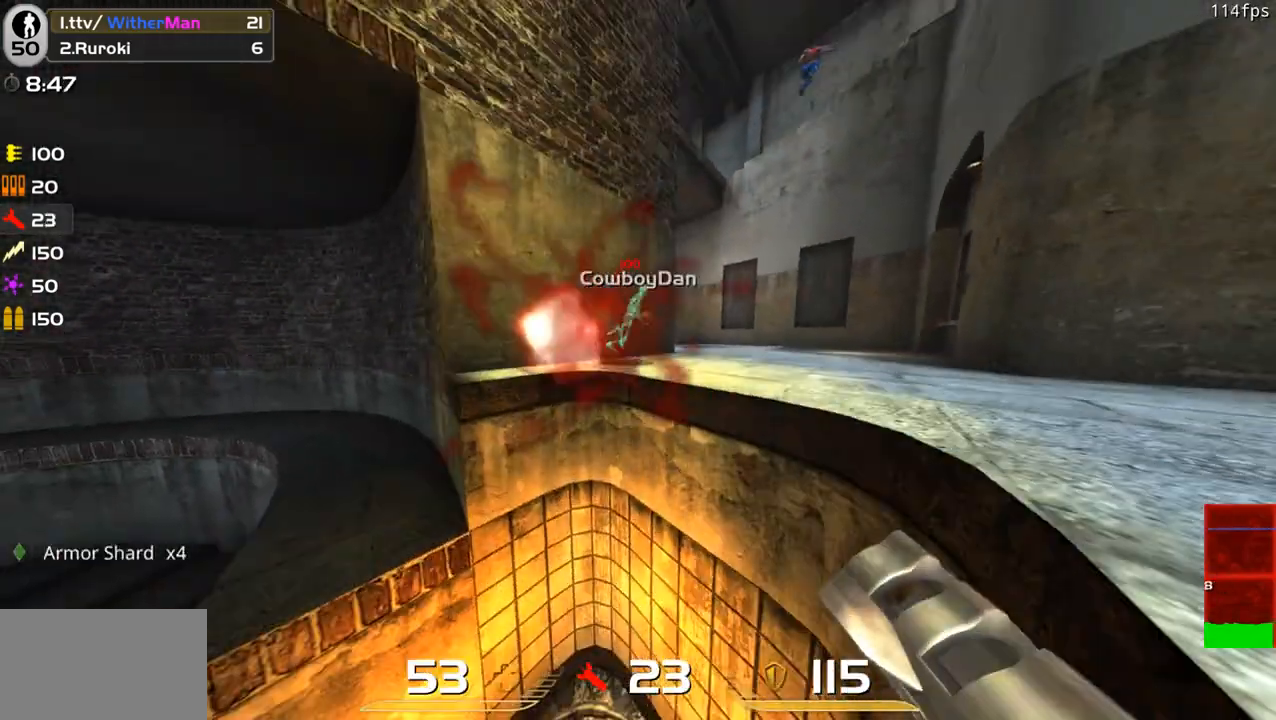
{"keys": ["w"], "mouse": [], "events": [[17, "mouse_left", "up"], [100, "w", "down"], [283, "a", "up"]]}
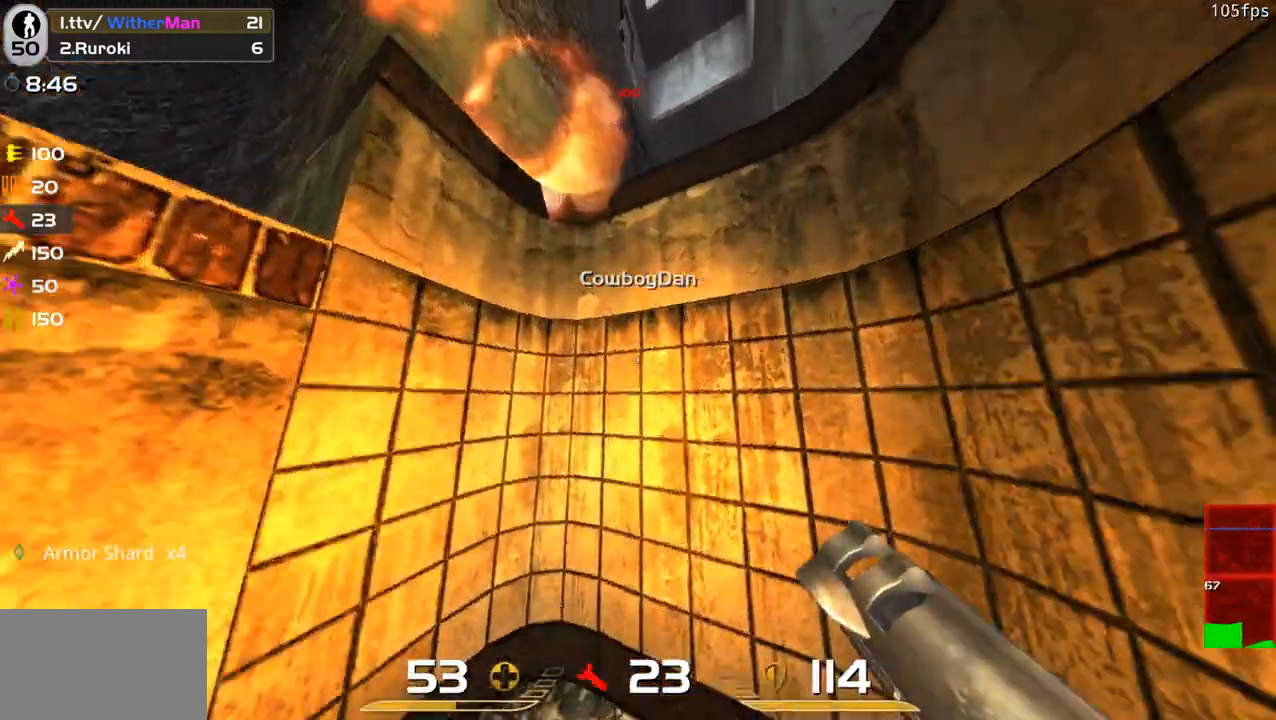
{"keys": ["w"], "mouse": [], "events": []}
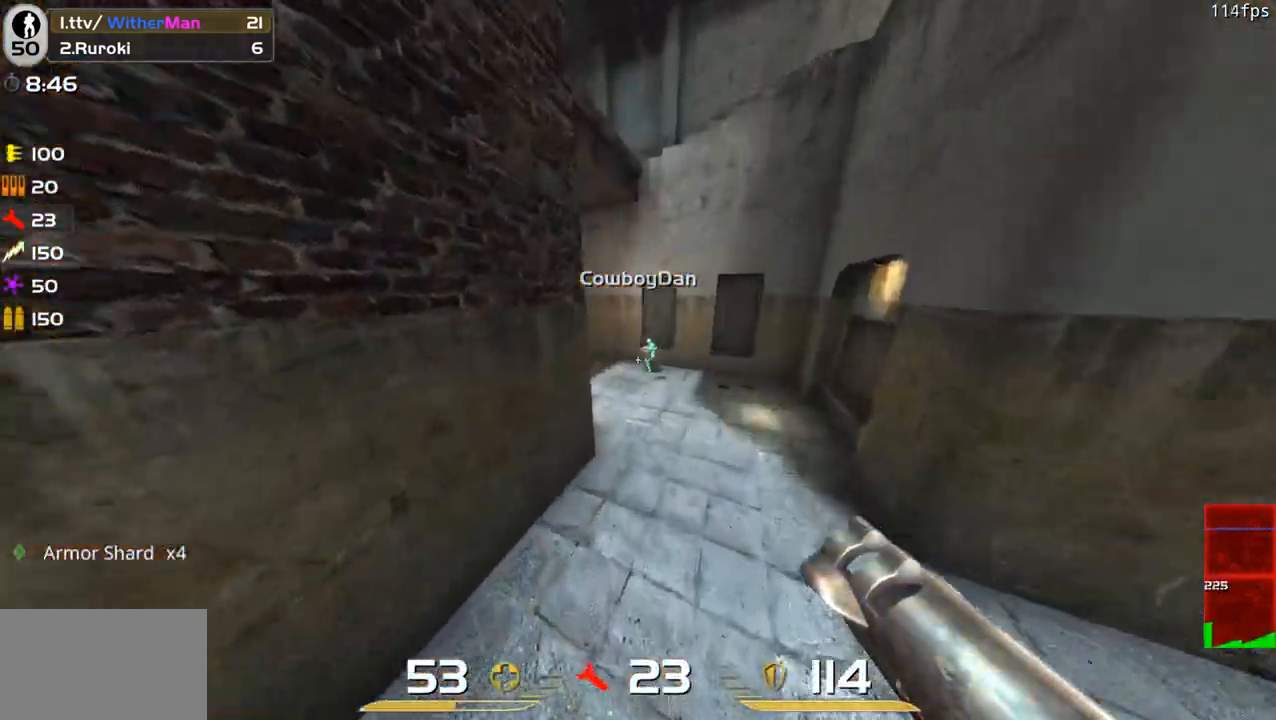
{"keys": ["a", "w"], "mouse": [], "events": [[50, "mouse_left", "down"], [133, "d", "down"], [233, "a", "down"], [233, "d", "up"], [233, "mouse_left", "up"]]}
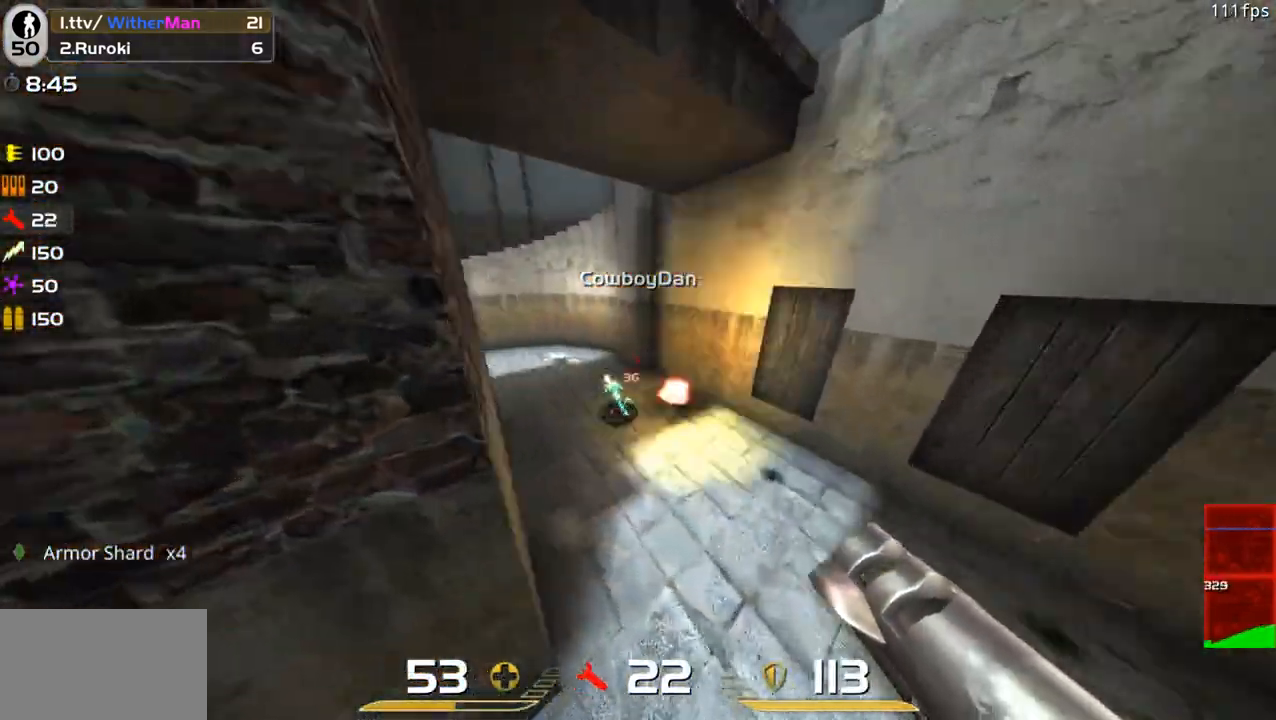
{"keys": ["w"], "mouse": ["left"], "events": [[383, "mouse_left", "down"], [433, "a", "up"]]}
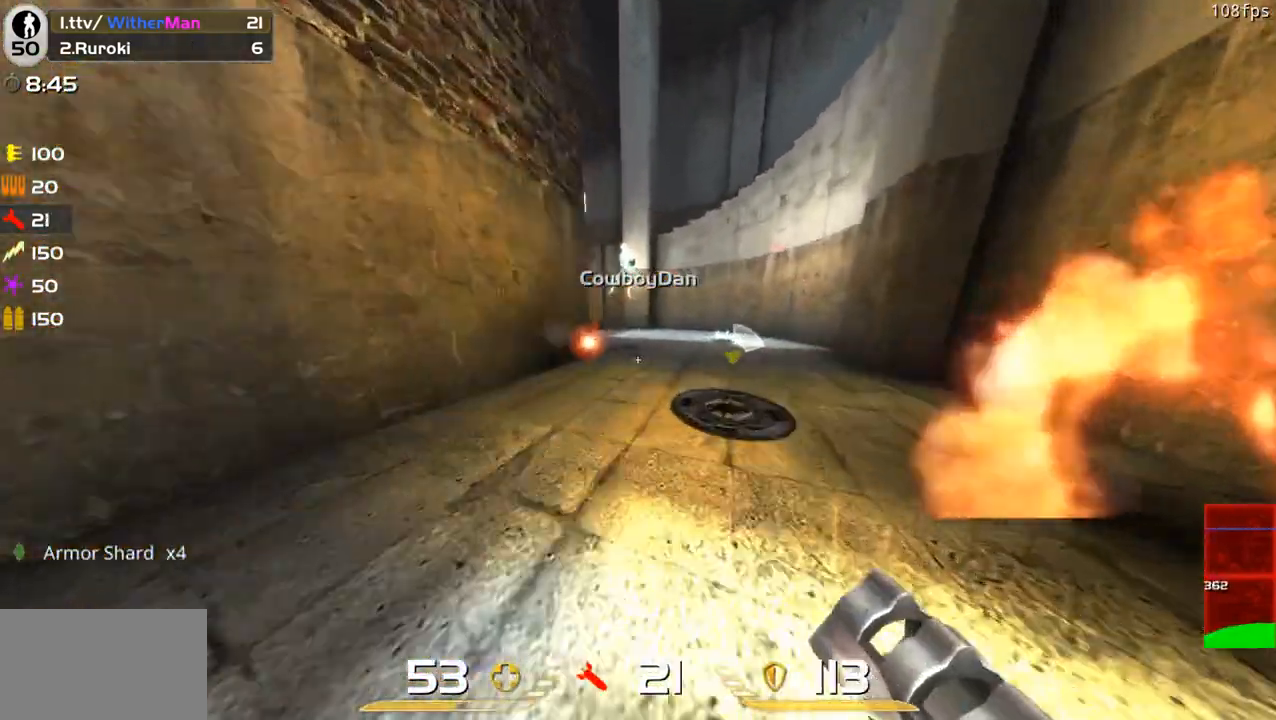
{"keys": ["a", "space", "w"], "mouse": [], "events": [[33, "mouse_left", "up"], [300, "a", "down"], [350, "space", "down"]]}
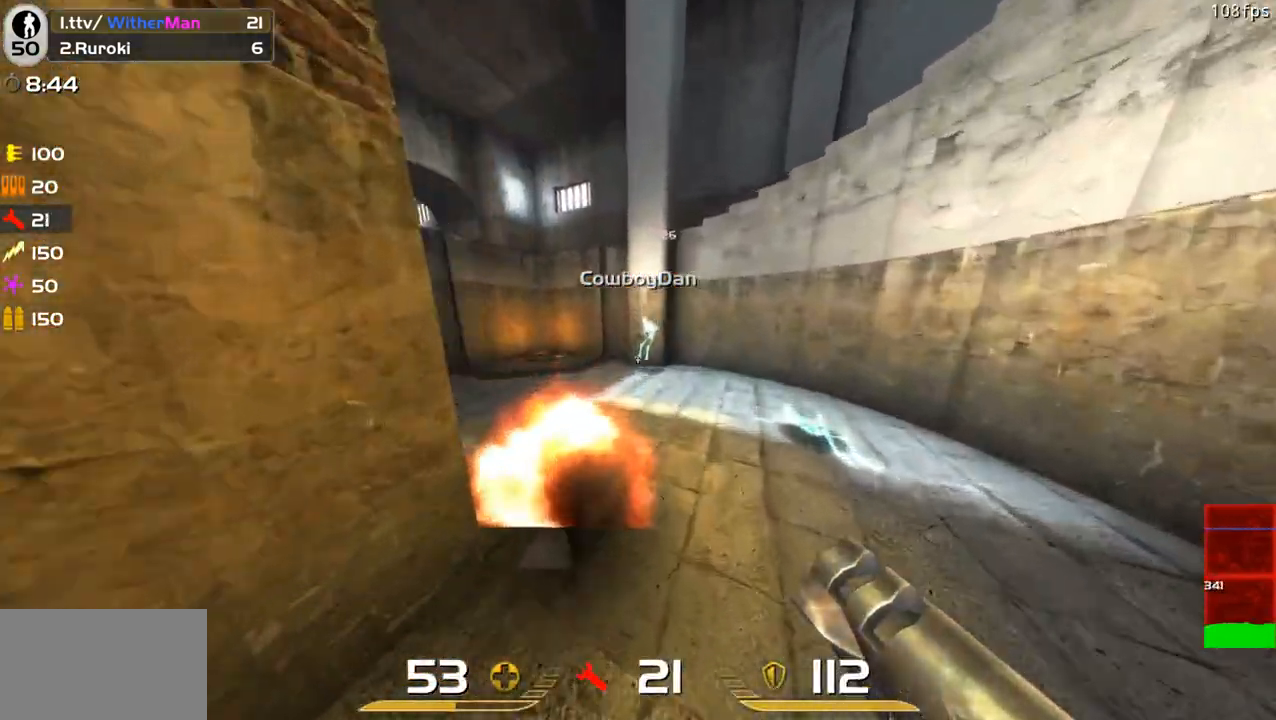
{"keys": ["w"], "mouse": [], "events": [[33, "space", "up"], [233, "mouse_left", "down"], [317, "mouse_left", "up"], [367, "a", "up"]]}
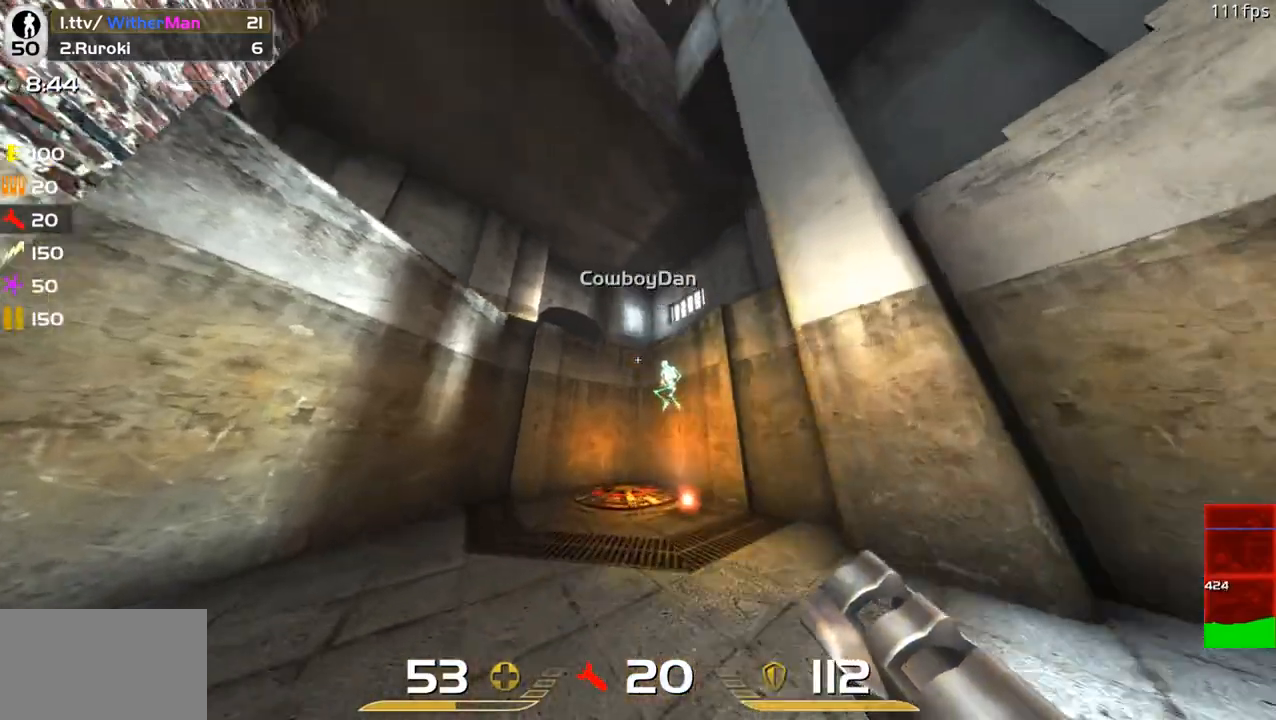
{"keys": ["w"], "mouse": [], "events": []}
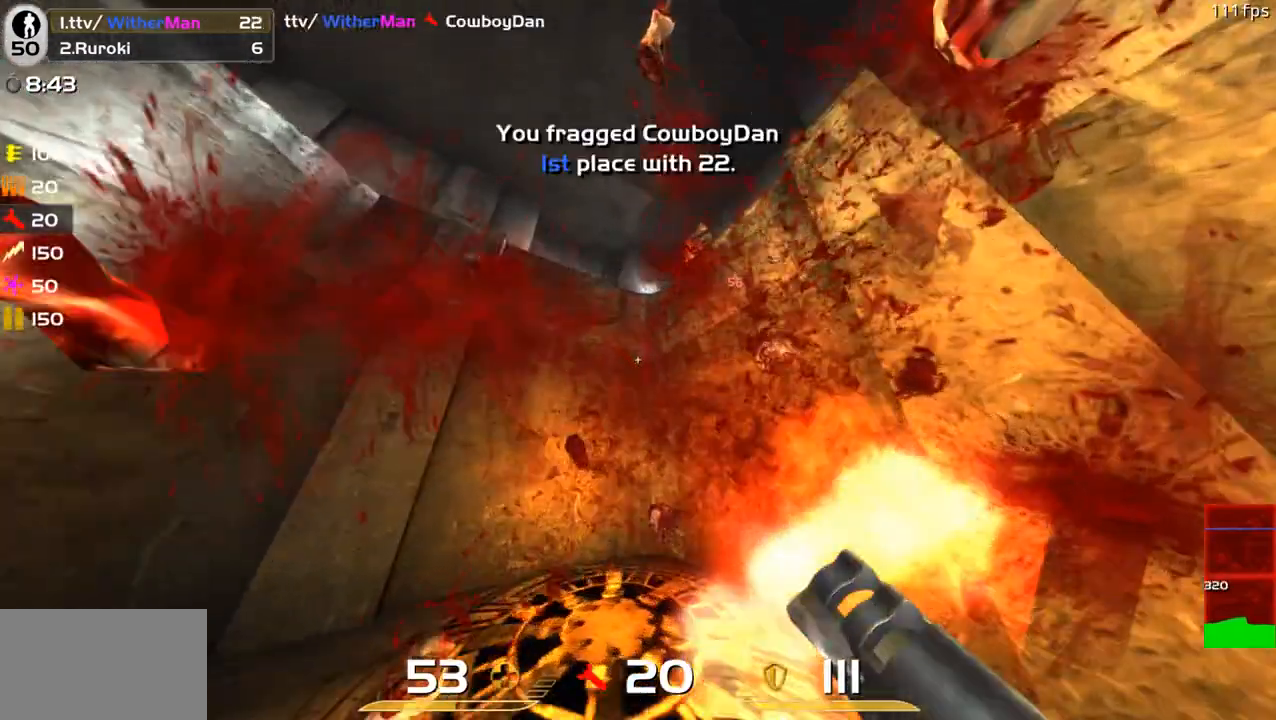
{"keys": ["w"], "mouse": [], "events": []}
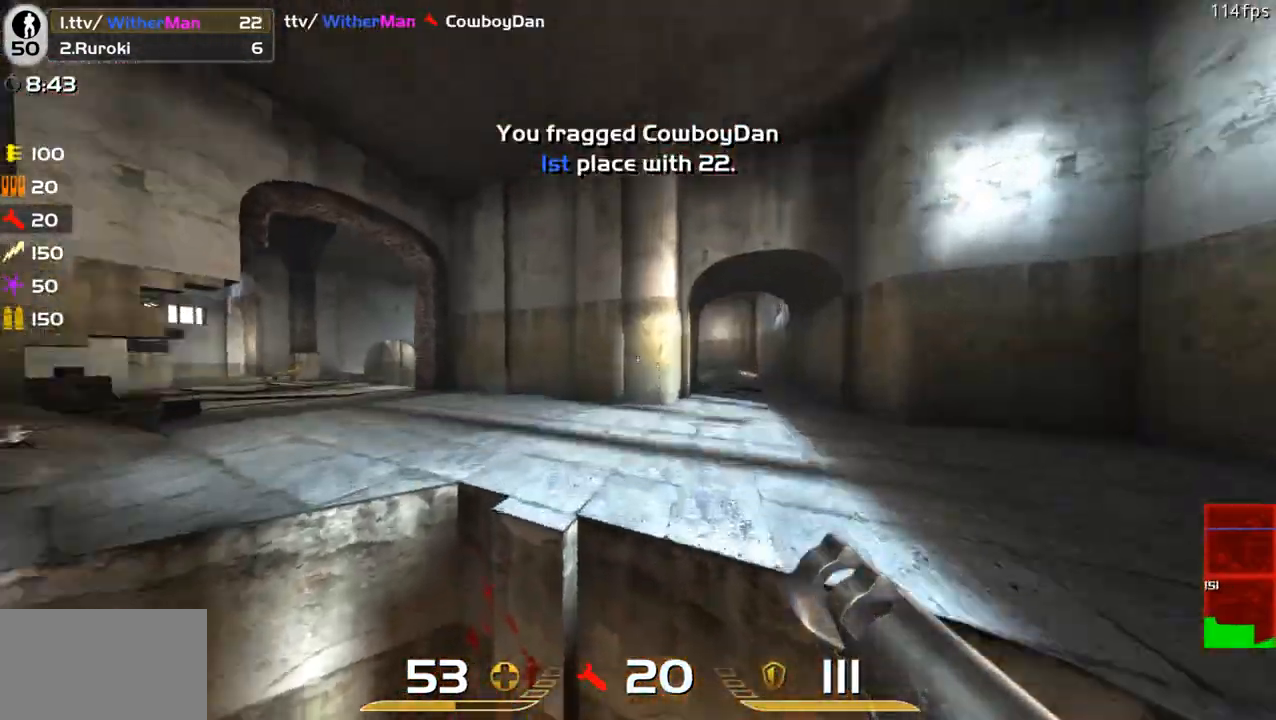
{"keys": ["d"], "mouse": [], "events": [[333, "d", "down"], [417, "w", "up"]]}
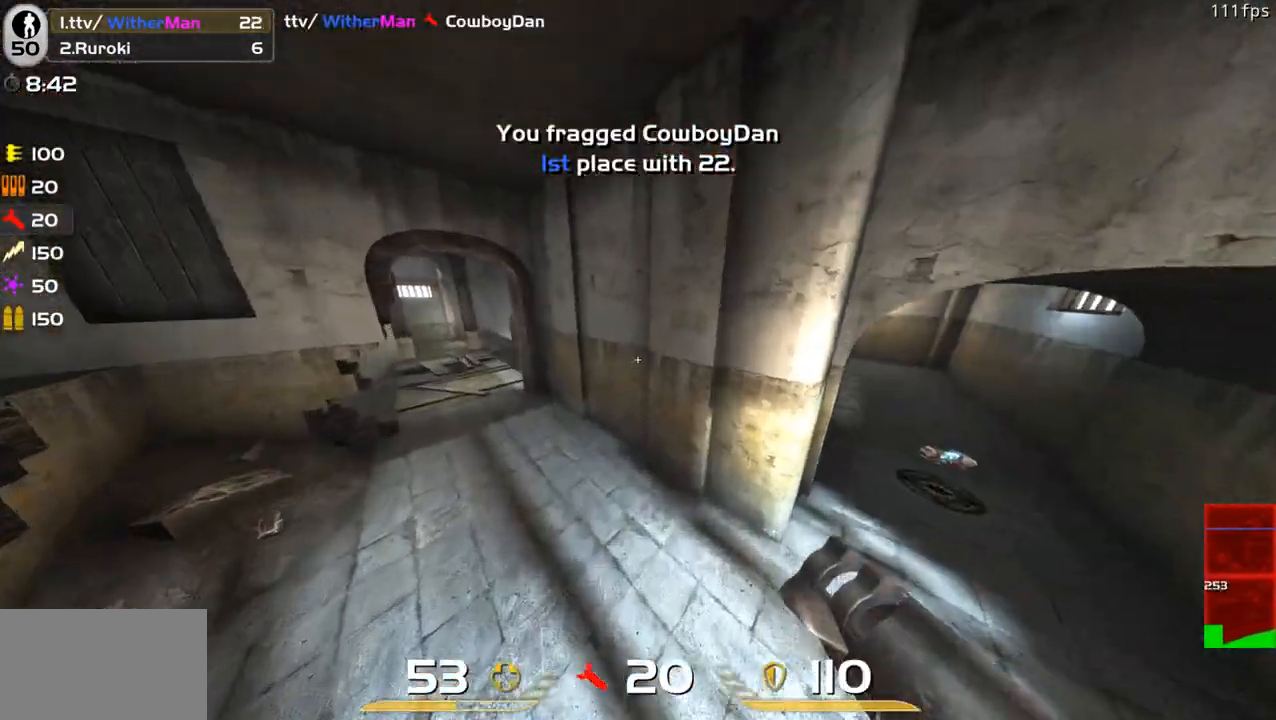
{"keys": ["w"], "mouse": [], "events": [[100, "a", "down"], [100, "d", "up"], [300, "w", "down"], [383, "a", "up"]]}
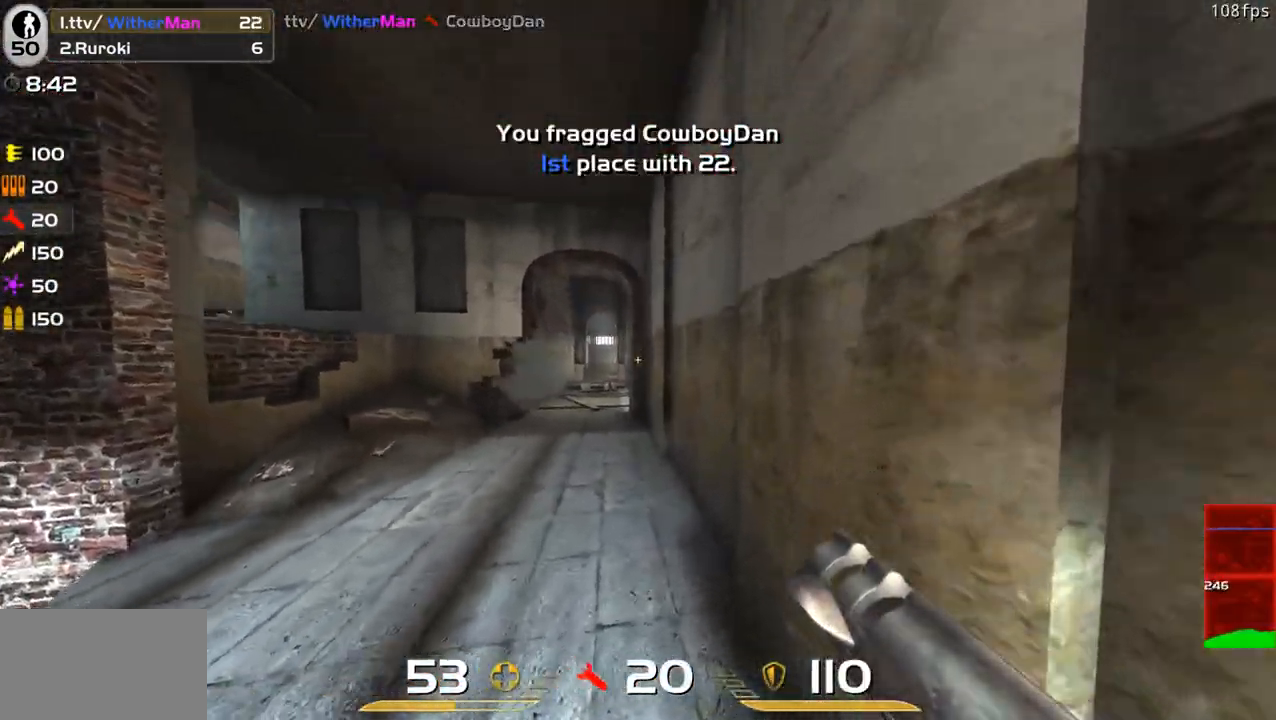
{"keys": ["a", "w"], "mouse": [], "events": [[267, "a", "down"], [350, "space", "down"], [500, "space", "up"]]}
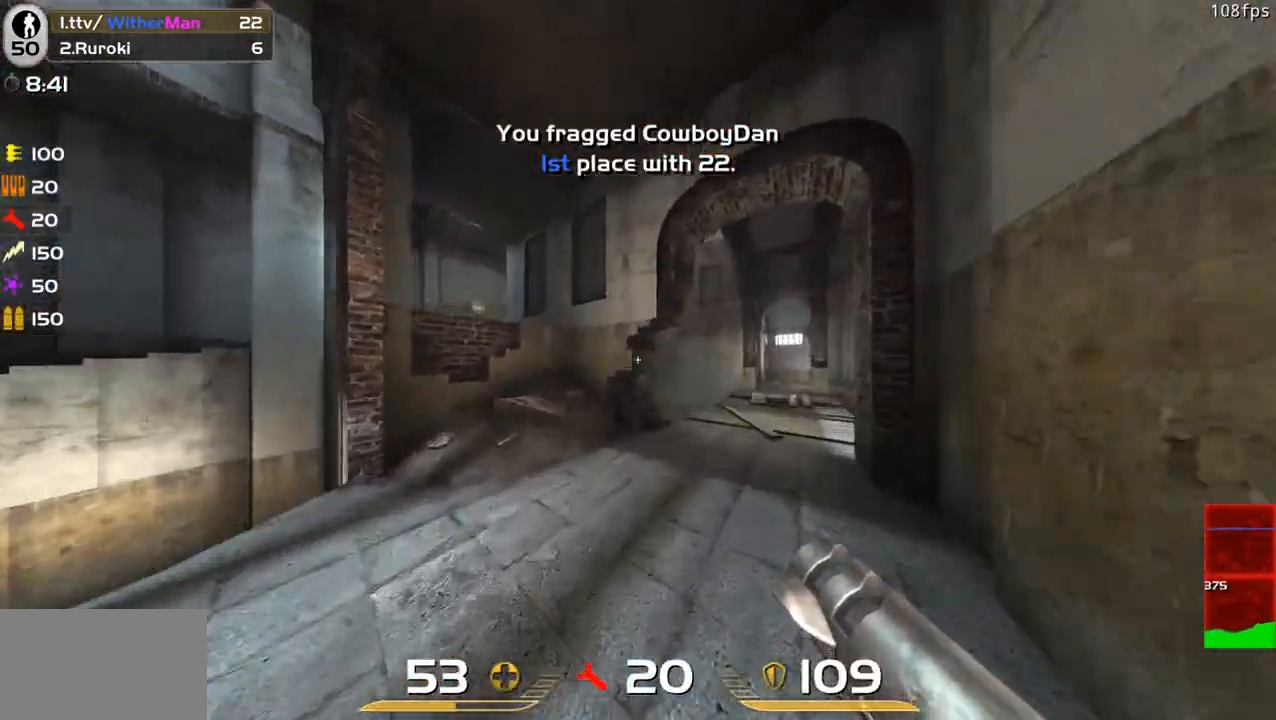
{"keys": ["a", "w"], "mouse": [], "events": []}
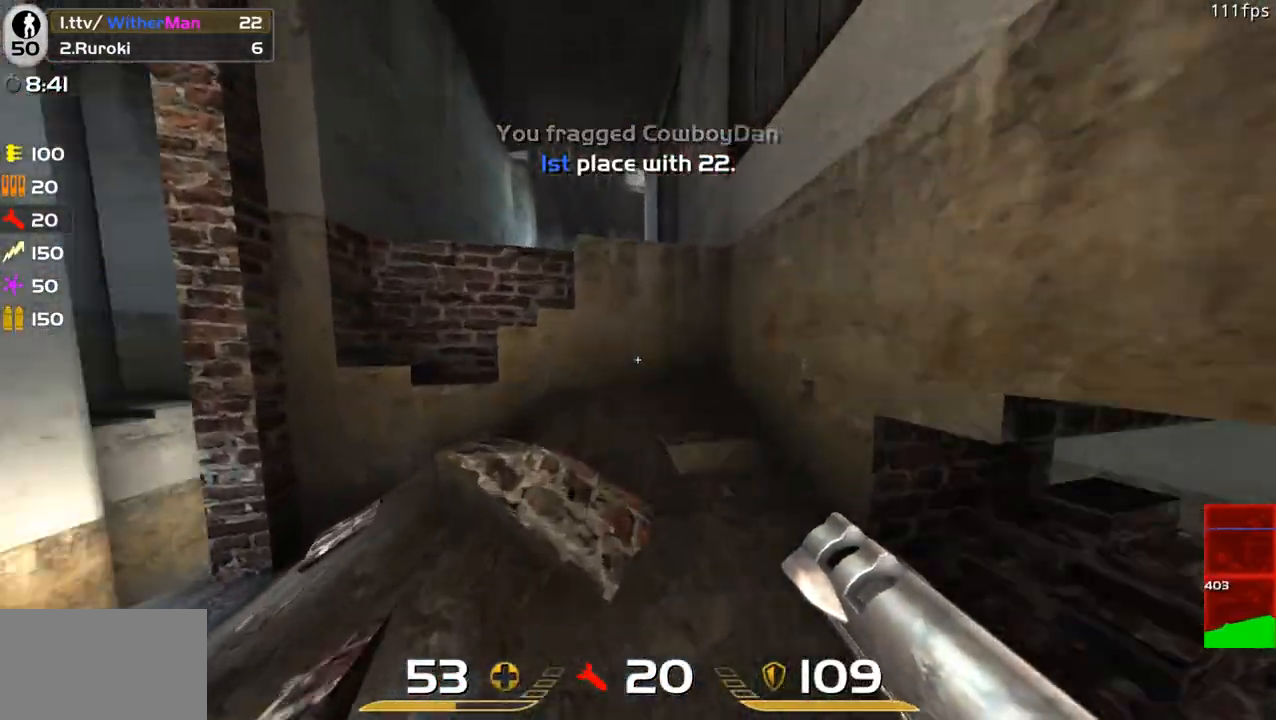
{"keys": ["w"], "mouse": [], "events": [[17, "space", "down"], [200, "a", "up"], [483, "space", "up"]]}
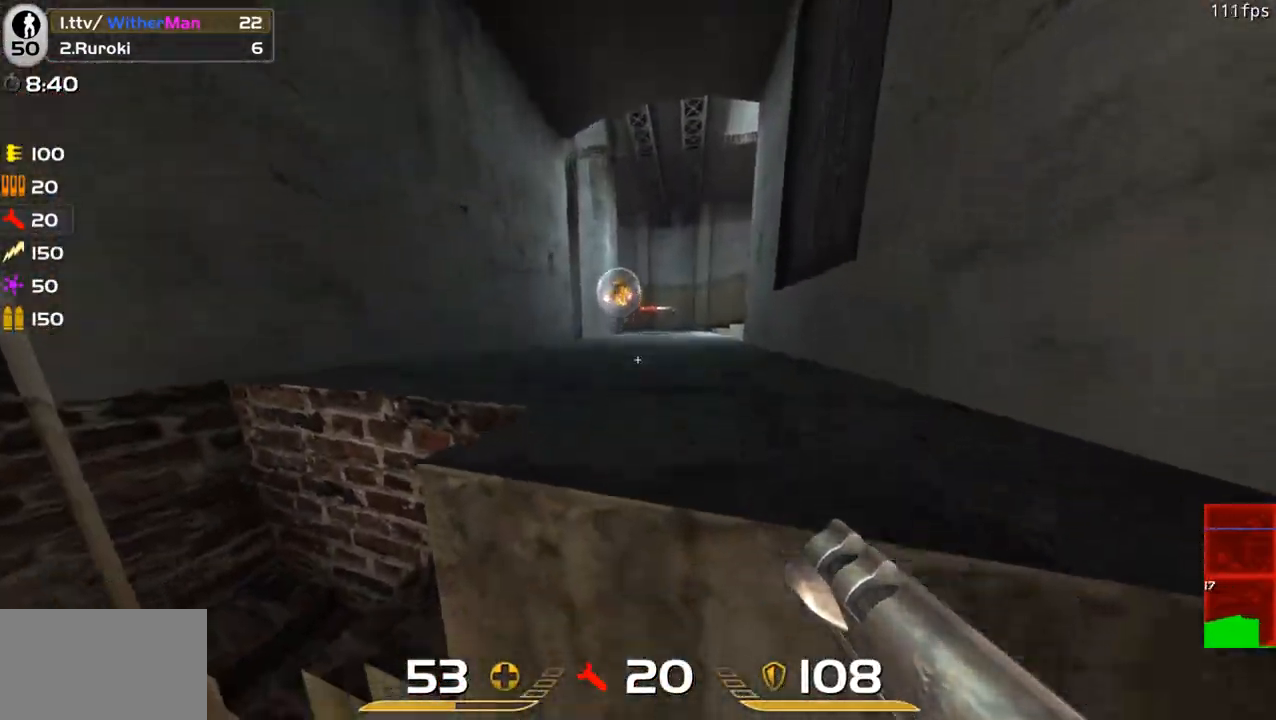
{"keys": ["w"], "mouse": [], "events": [[117, "space", "down"], [400, "space", "up"]]}
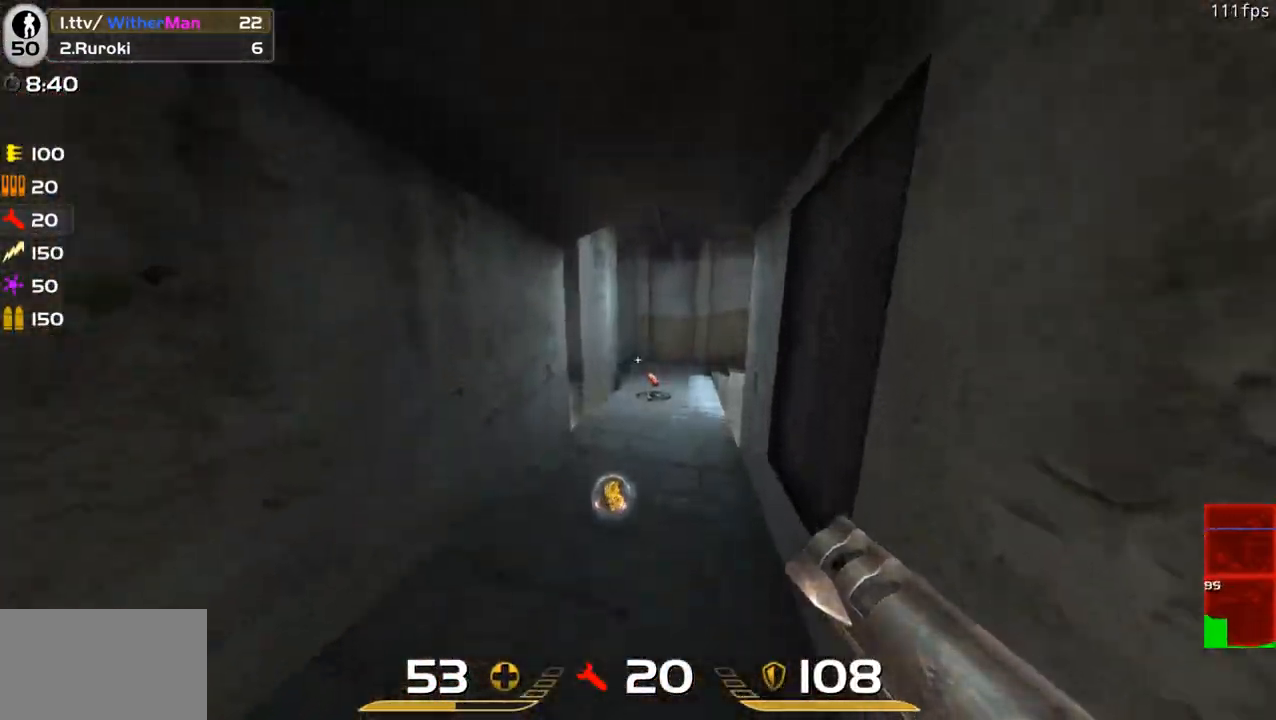
{"keys": ["w"], "mouse": [], "events": [[233, "a", "down"], [367, "a", "up"]]}